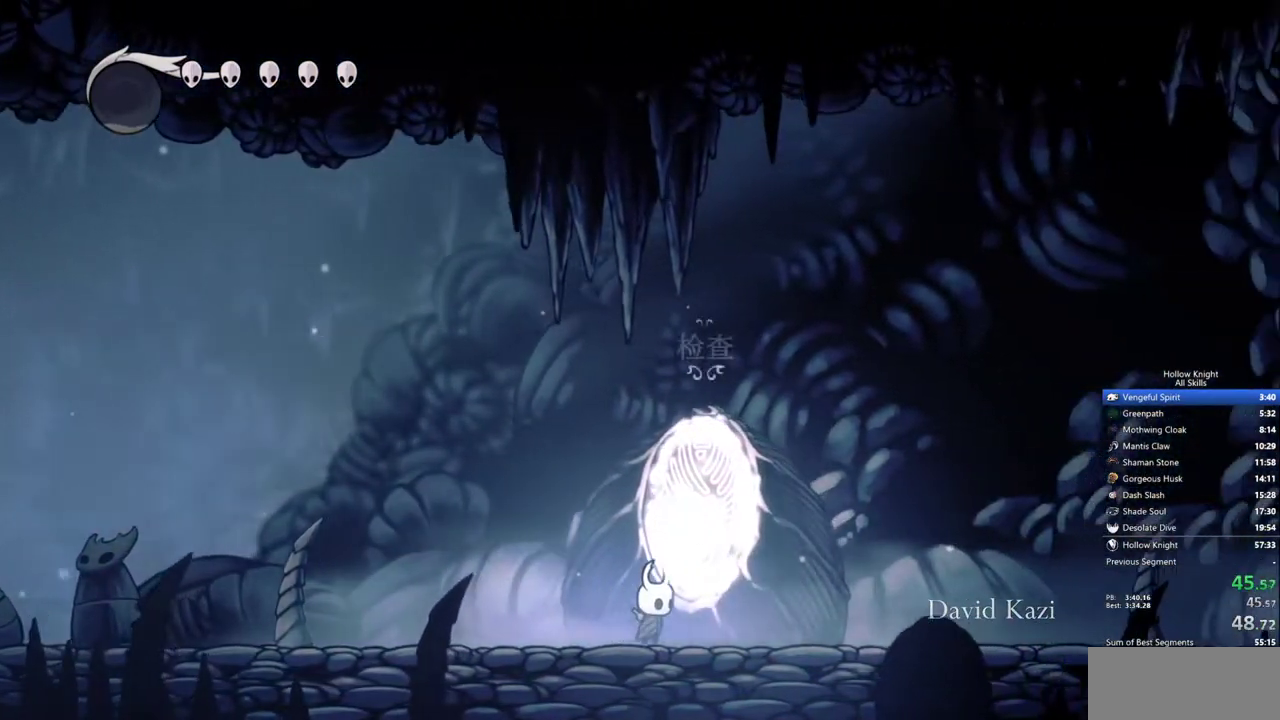
Gameplay with keyboard; each line is a JSON object with the keys held at the frame after it. "events" lists presses ("down") and releases ("up") of "cdash", "dash", "dnail", "down", "heal", "inv", "jump", "left", "nail", "right", "spell" and "up" between this image and that frame as [ms after this image, input, new state], when the widget could be followed in between. No other keys are recorded. Mouse input is not recorded. Key names are as the overlay labels them; some are game actions (e.g. jump) rather than physical keys.
{"keys": ["right"], "events": []}
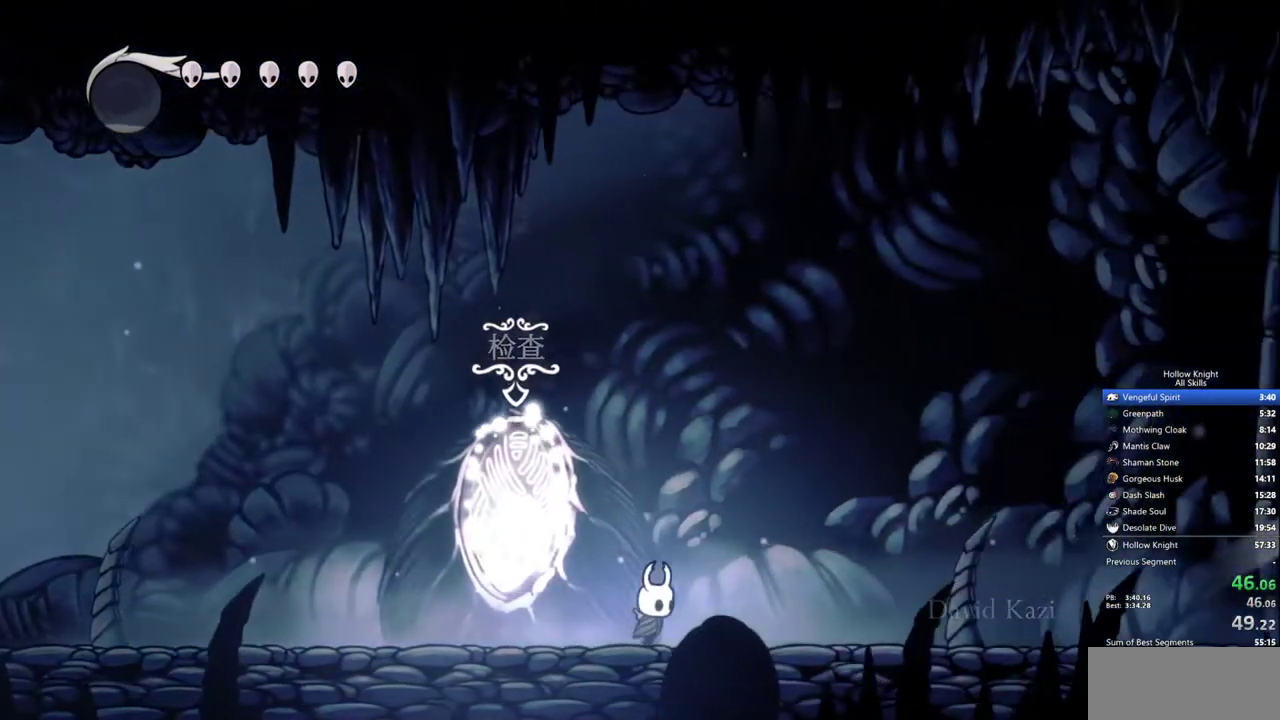
{"keys": ["right"], "events": []}
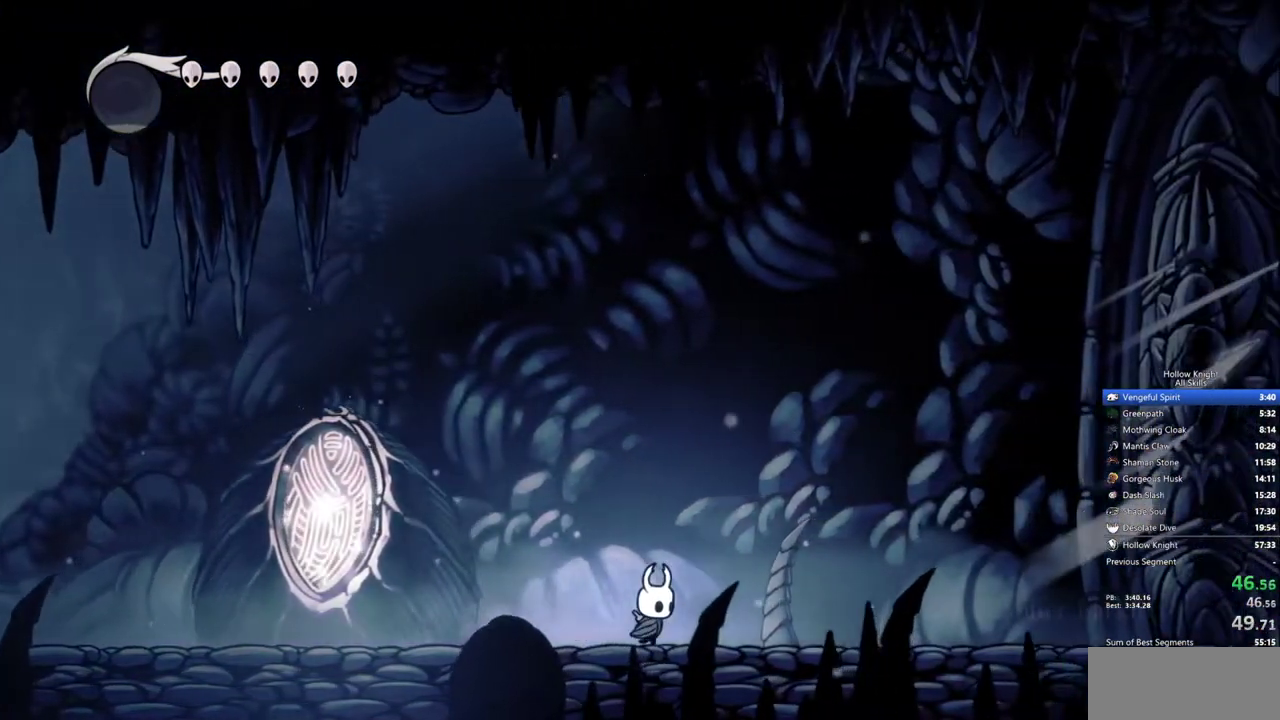
{"keys": ["right"], "events": []}
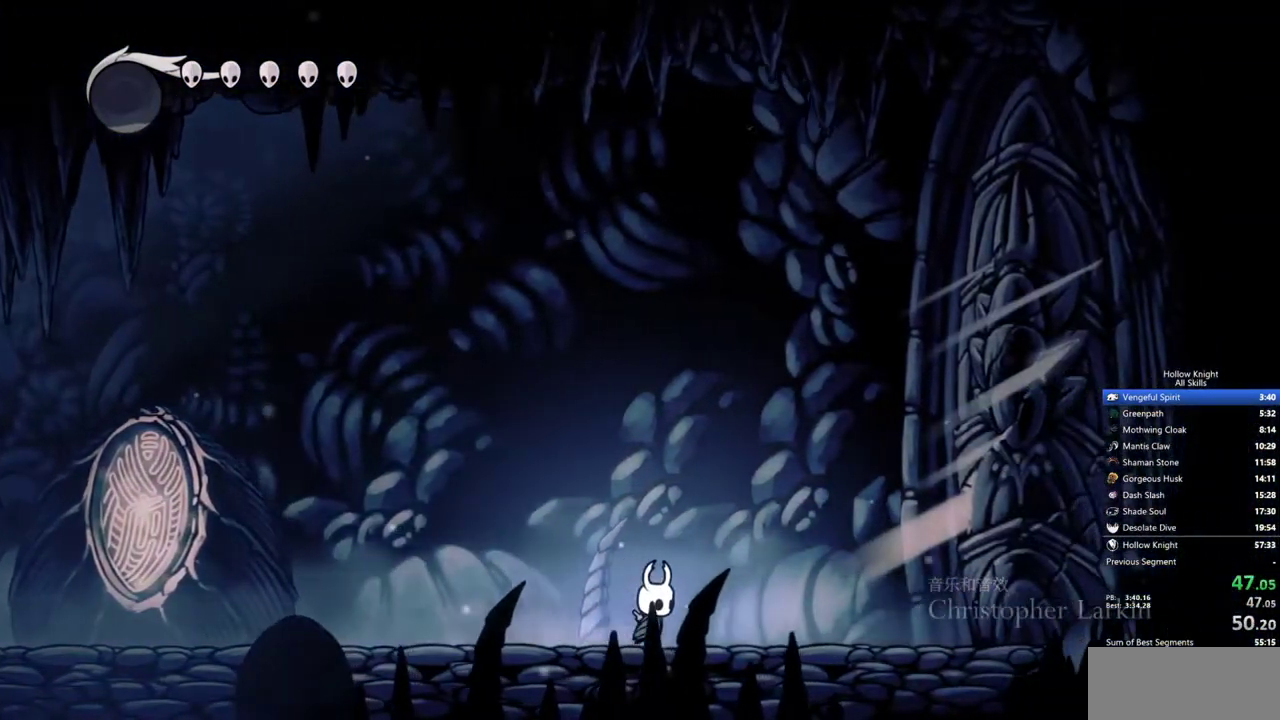
{"keys": ["right"], "events": []}
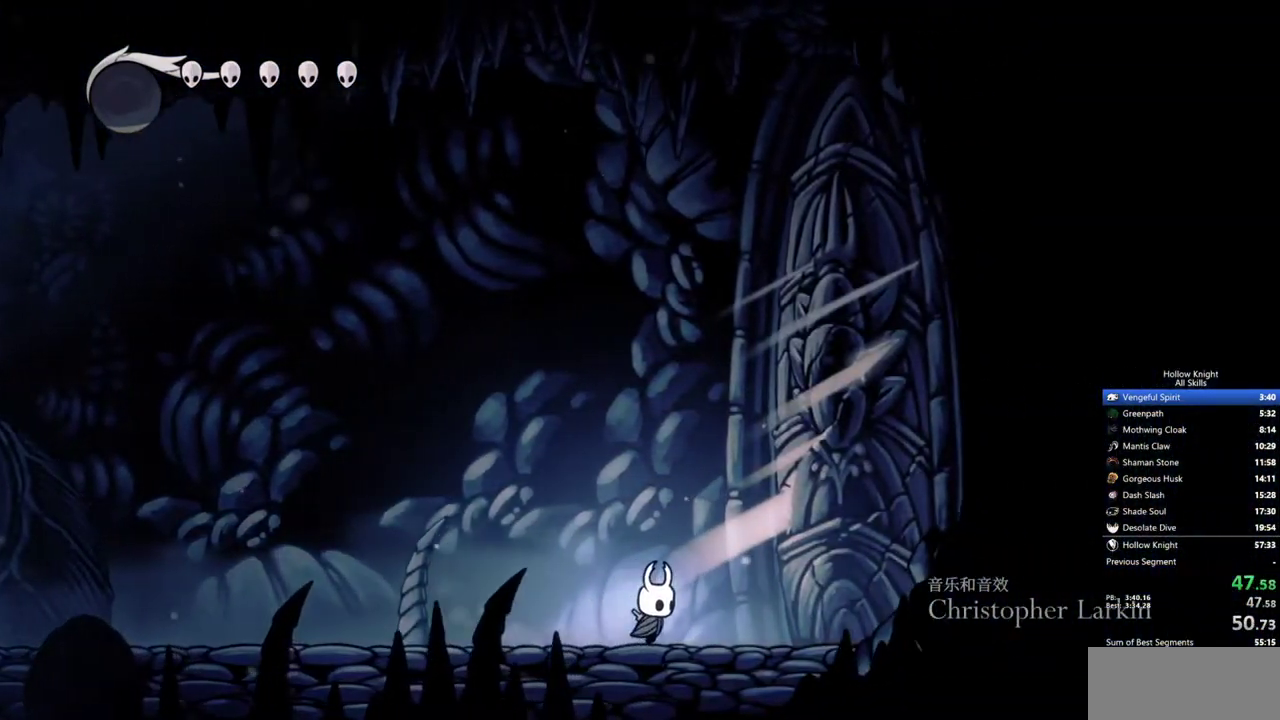
{"keys": ["nail", "right", "up"], "events": [[33, "nail", "down"], [217, "nail", "up"], [350, "up", "down"], [500, "nail", "down"]]}
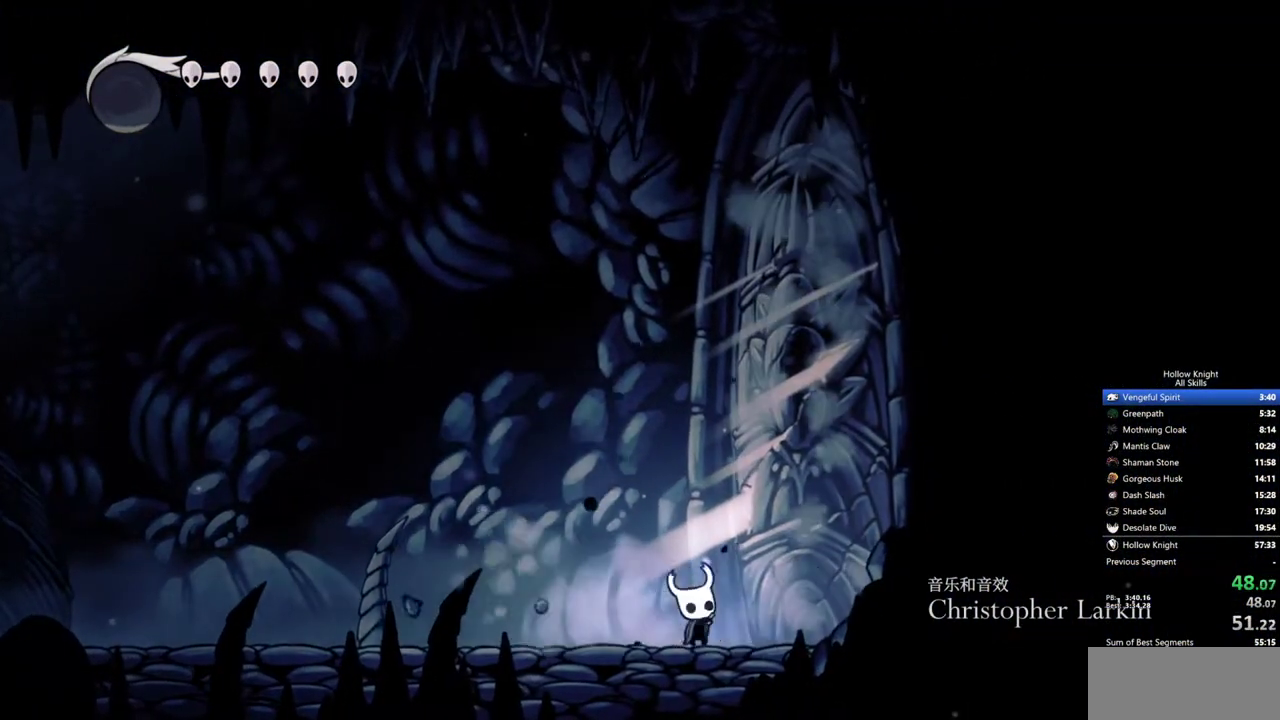
{"keys": ["nail", "right", "up"], "events": [[83, "nail", "up"], [367, "nail", "down"]]}
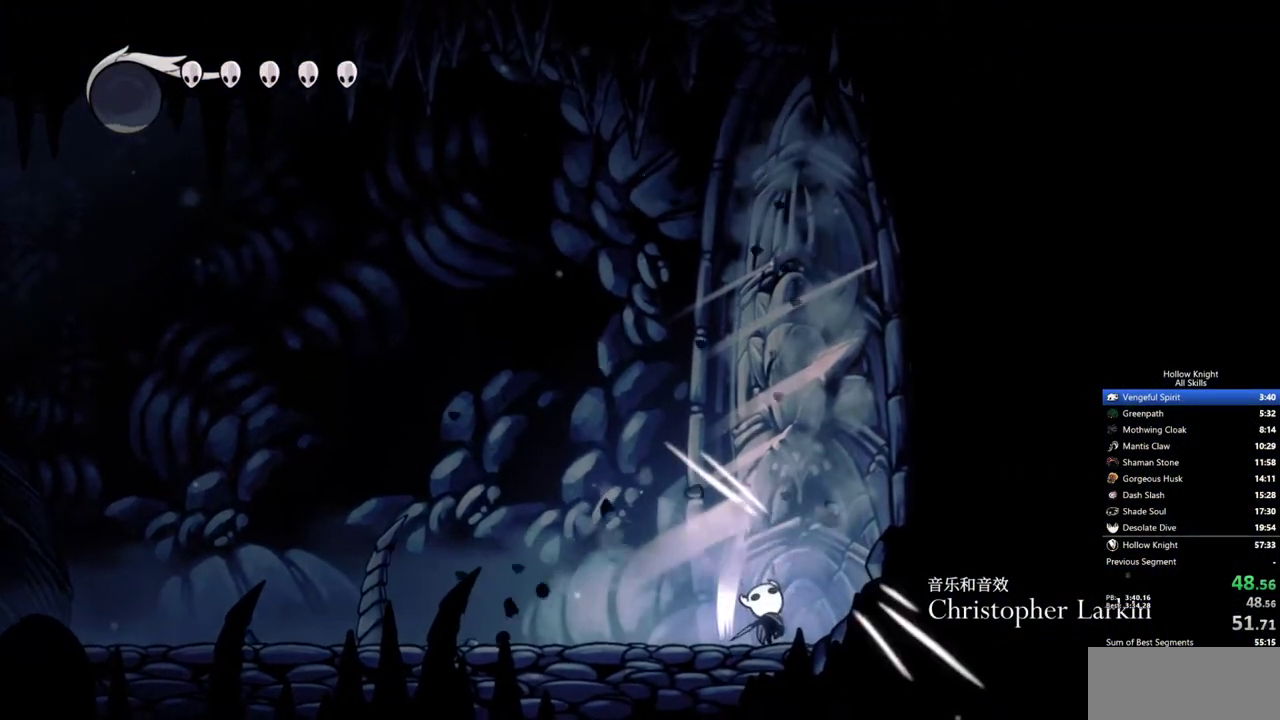
{"keys": ["right", "up"], "events": [[17, "nail", "up"], [250, "nail", "down"], [383, "nail", "up"]]}
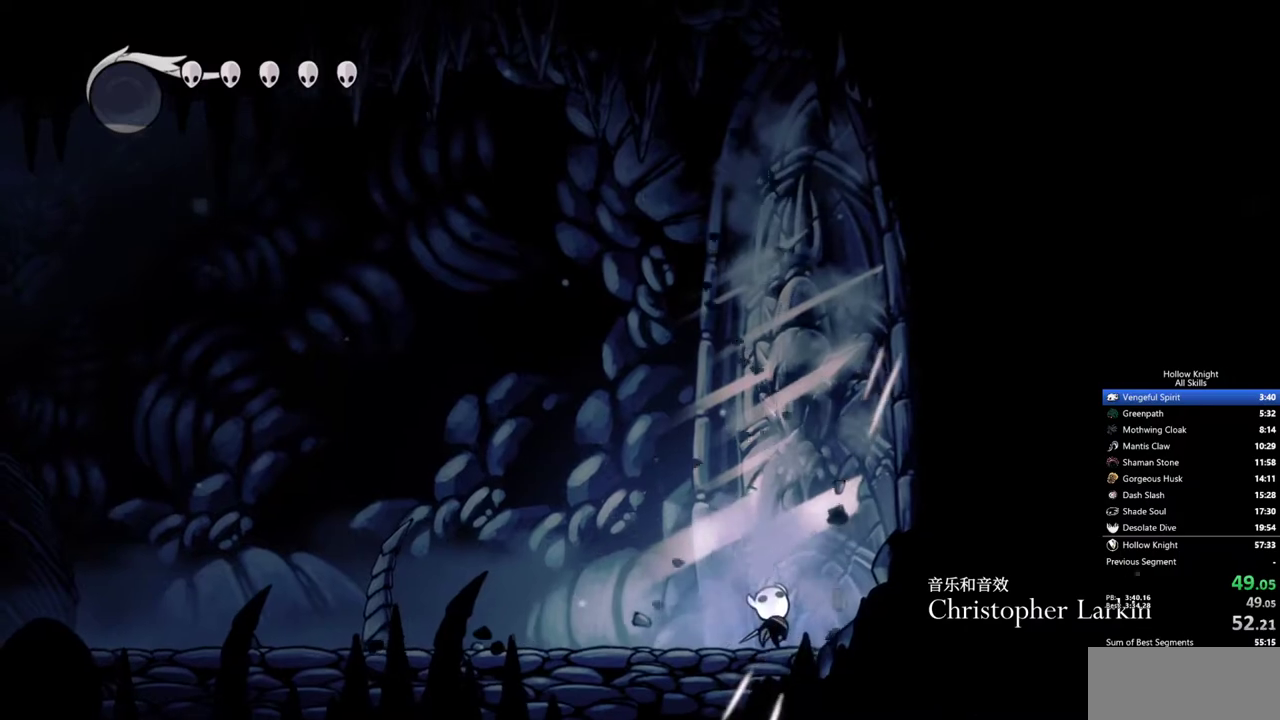
{"keys": ["right", "up"], "events": [[217, "nail", "down"], [300, "nail", "up"]]}
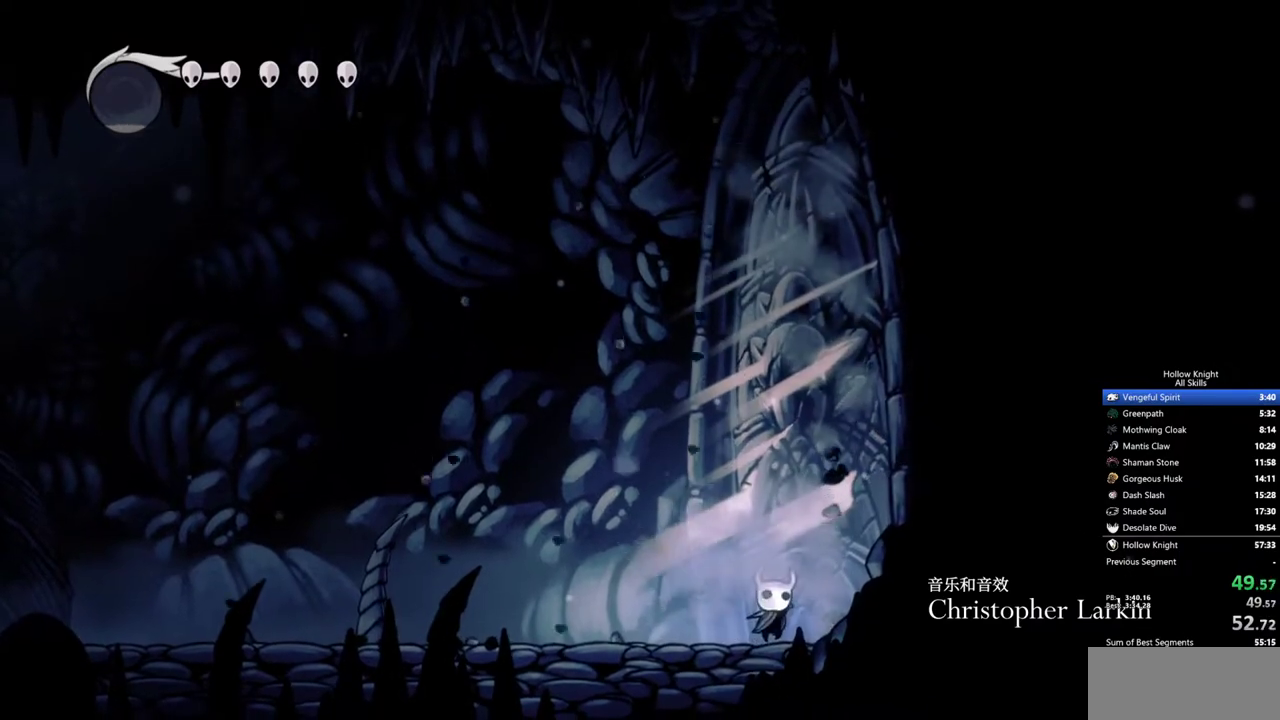
{"keys": ["nail", "right", "up"], "events": [[83, "nail", "down"], [183, "nail", "up"], [500, "nail", "down"]]}
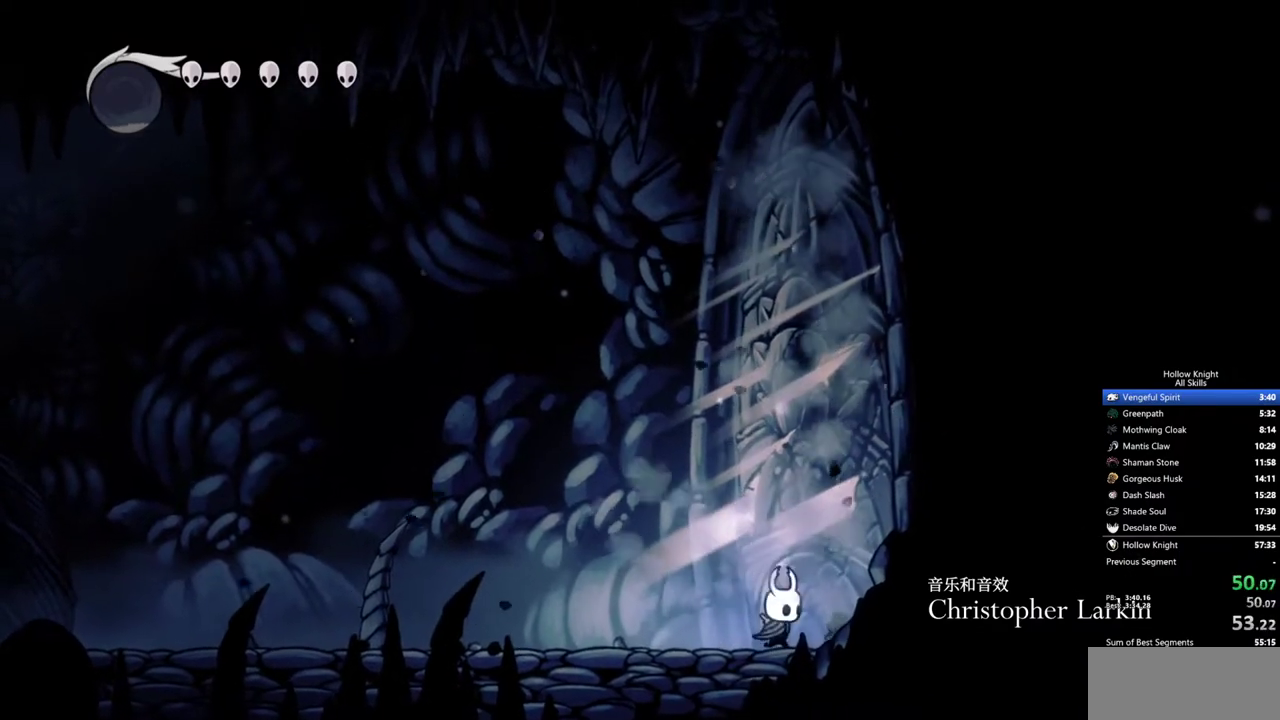
{"keys": ["right", "up"], "events": [[100, "nail", "up"], [433, "nail", "down"], [483, "nail", "up"]]}
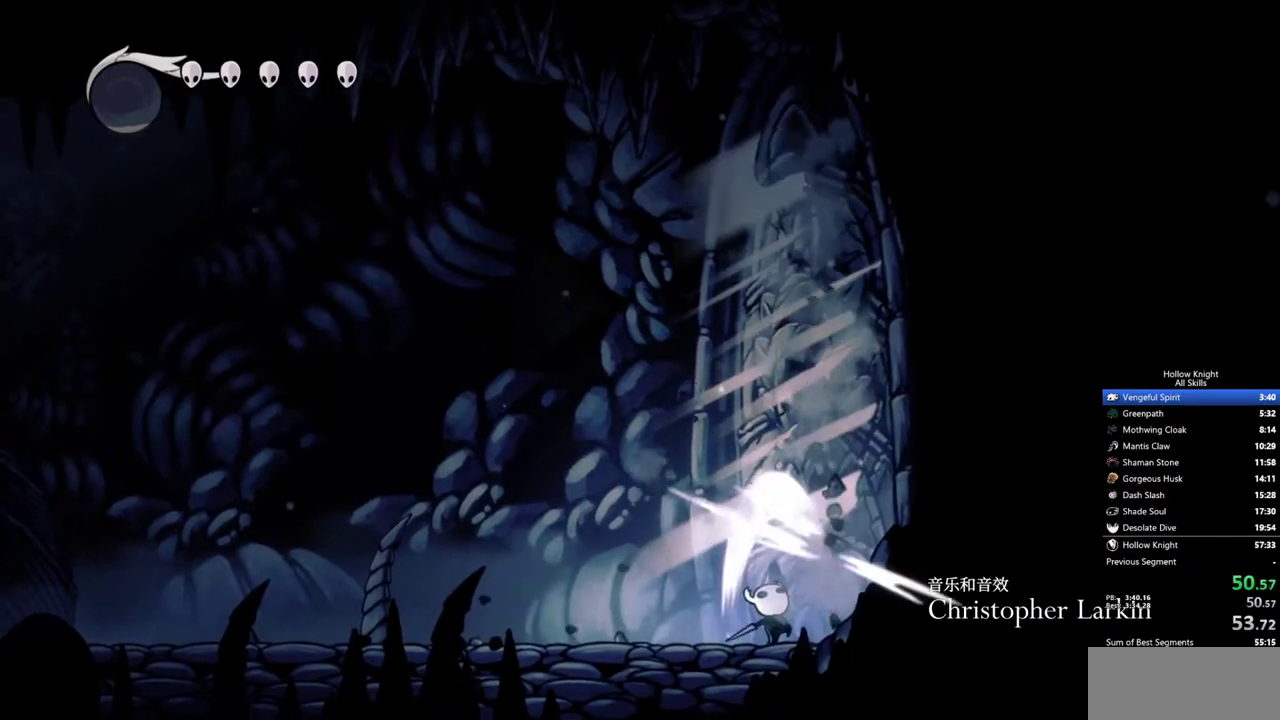
{"keys": ["right", "up"], "events": [[350, "nail", "down"], [400, "nail", "up"]]}
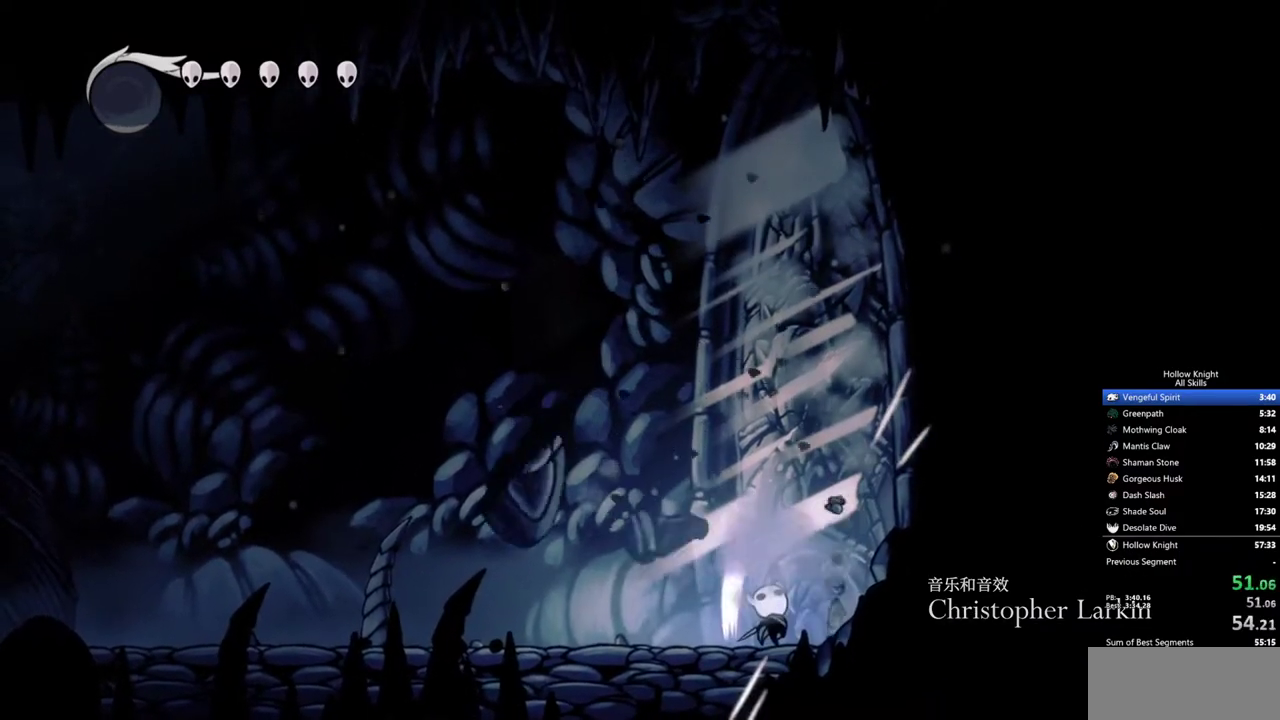
{"keys": ["right", "up"], "events": [[233, "nail", "down"], [317, "nail", "up"]]}
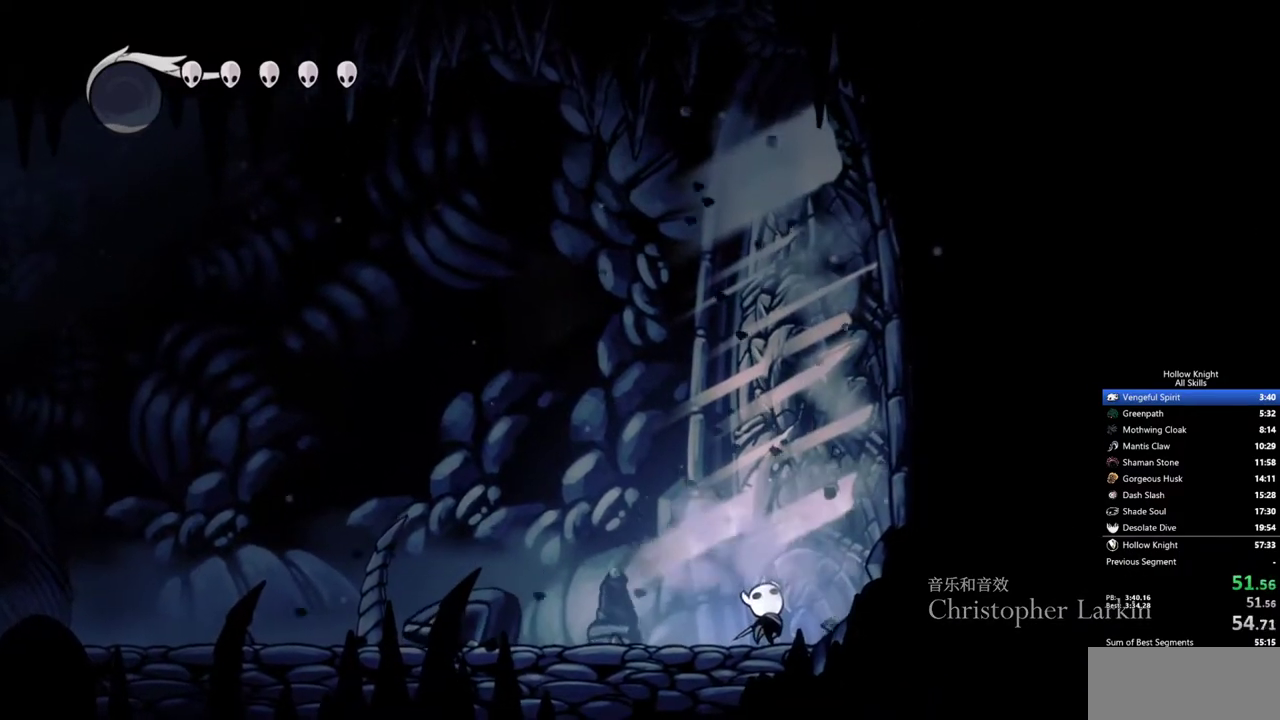
{"keys": ["right", "up"], "events": [[150, "nail", "down"], [250, "nail", "up"]]}
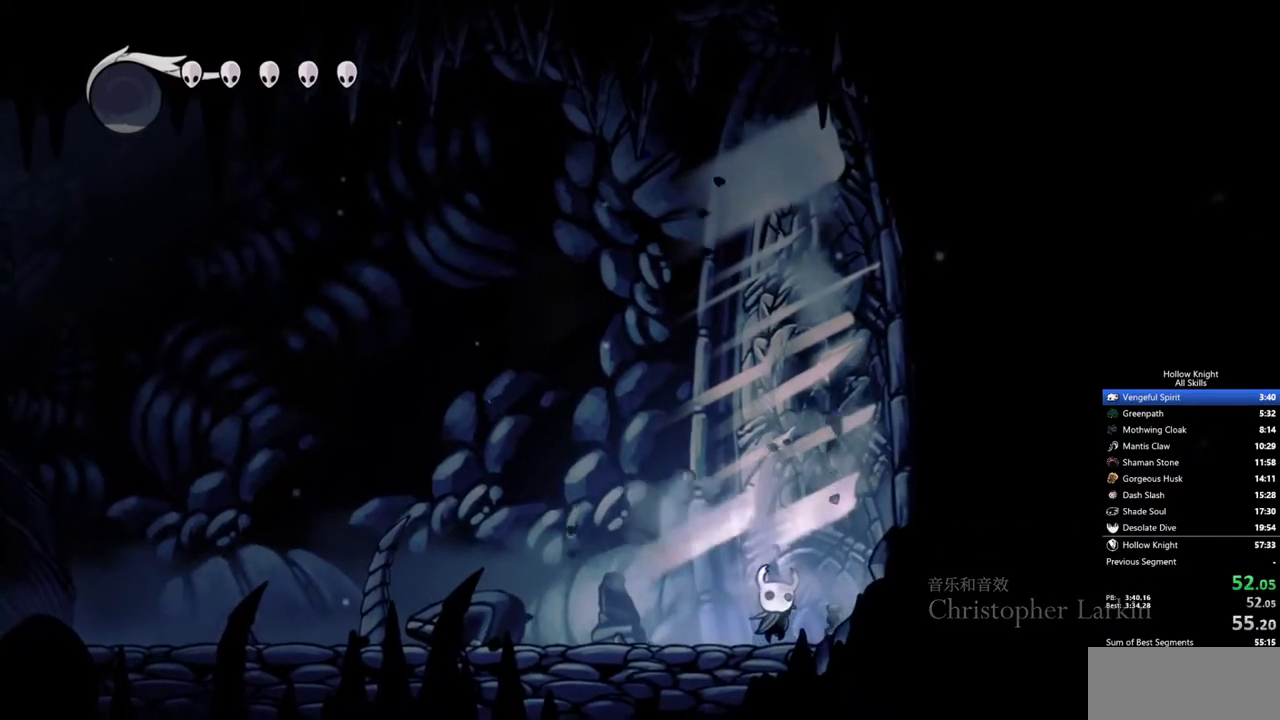
{"keys": ["nail", "right", "up"], "events": [[67, "nail", "down"], [167, "nail", "up"], [500, "nail", "down"]]}
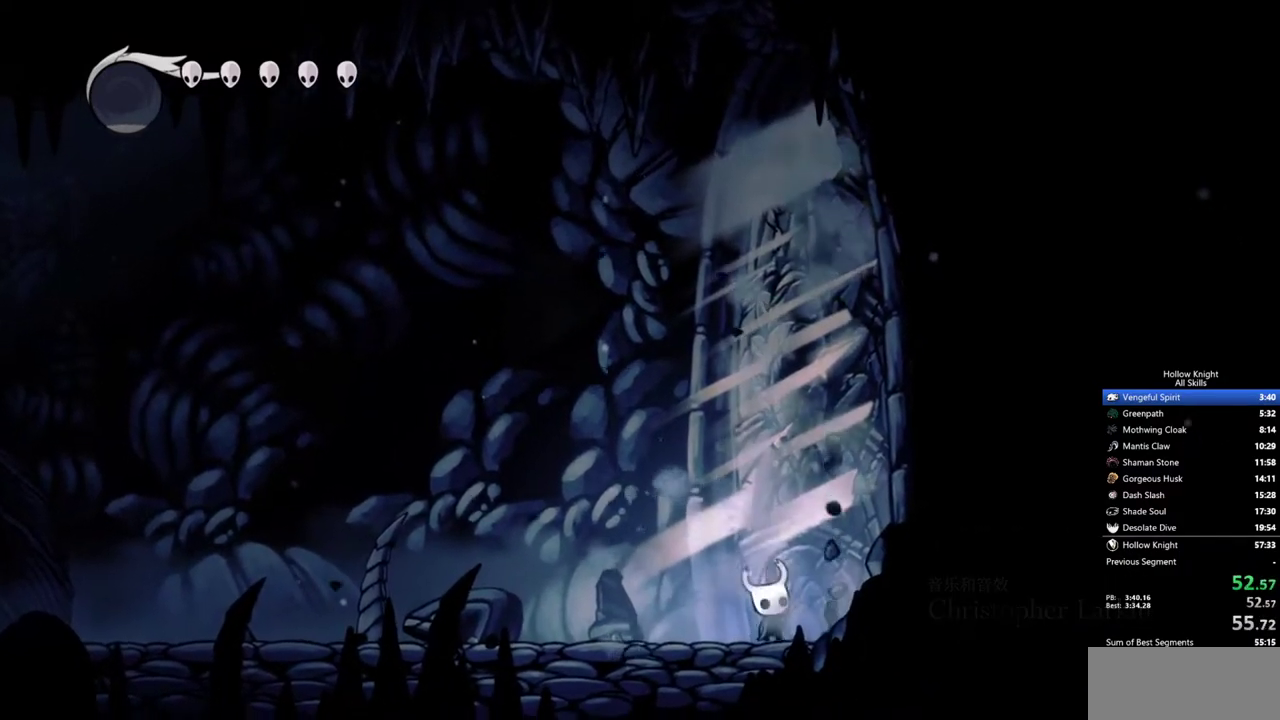
{"keys": [], "events": [[83, "nail", "up"], [283, "right", "up"], [283, "up", "up"]]}
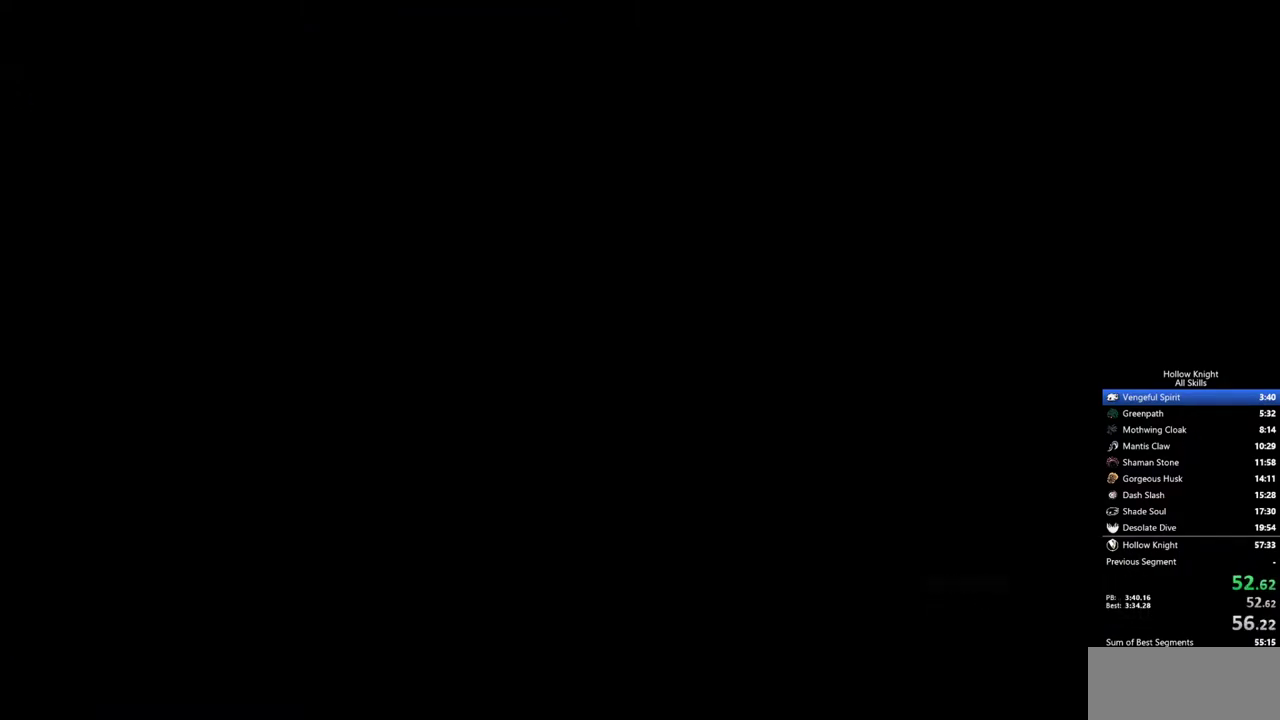
{"keys": [], "events": []}
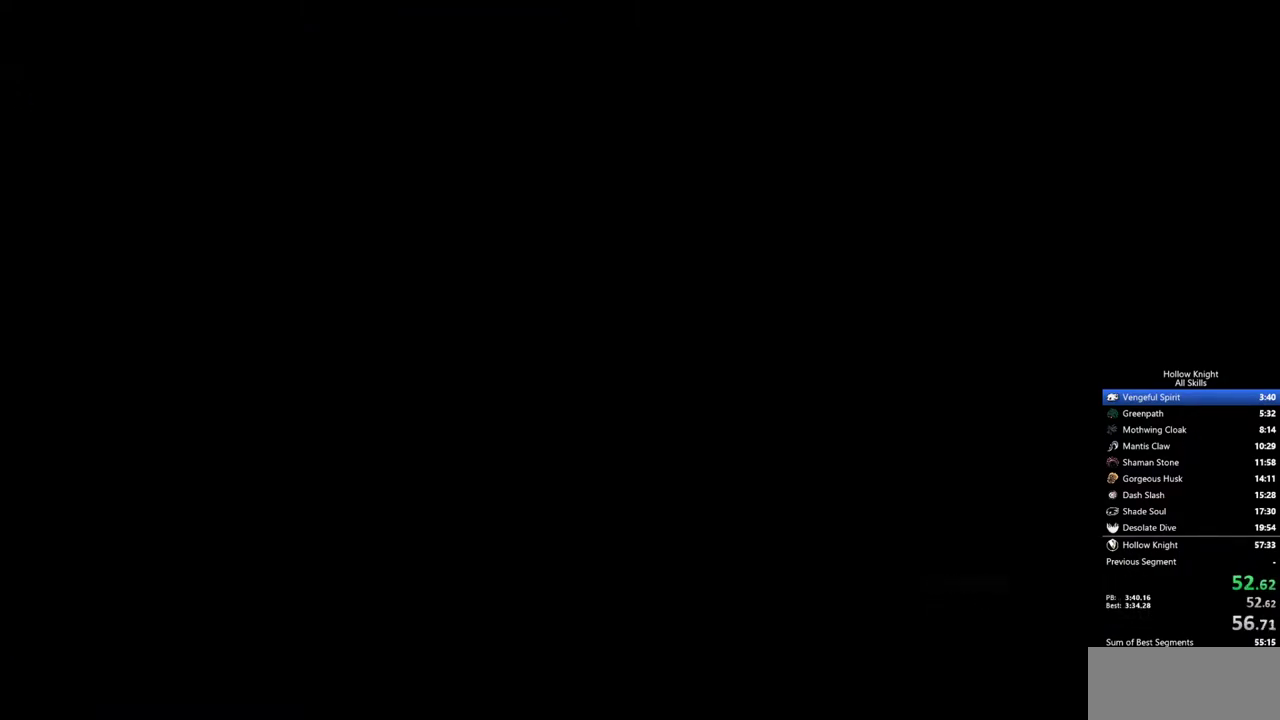
{"keys": [], "events": []}
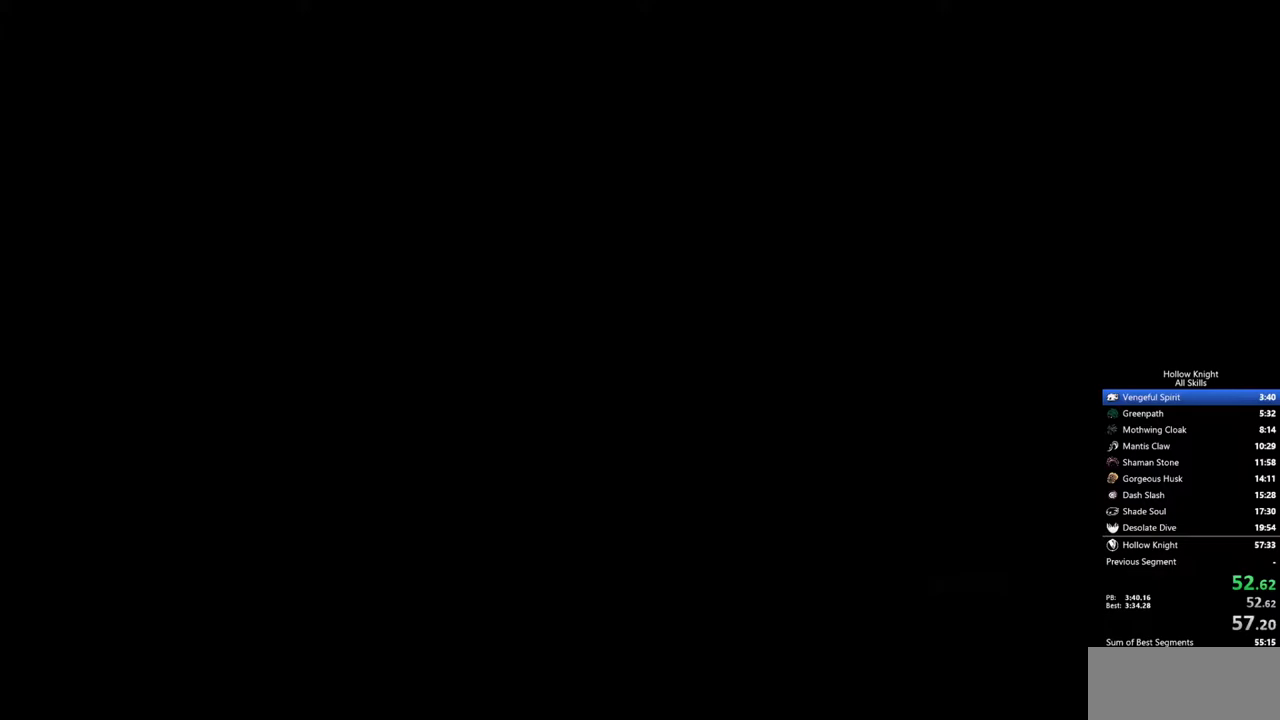
{"keys": [], "events": []}
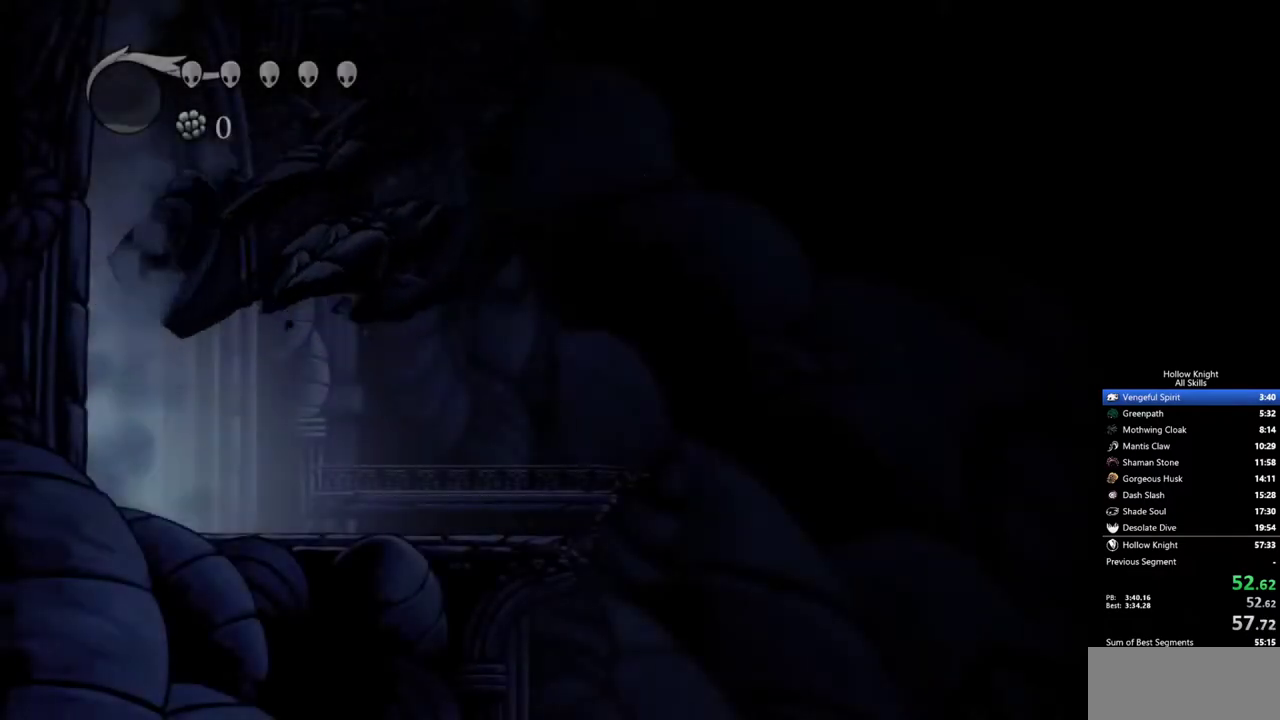
{"keys": ["right"], "events": [[283, "right", "down"]]}
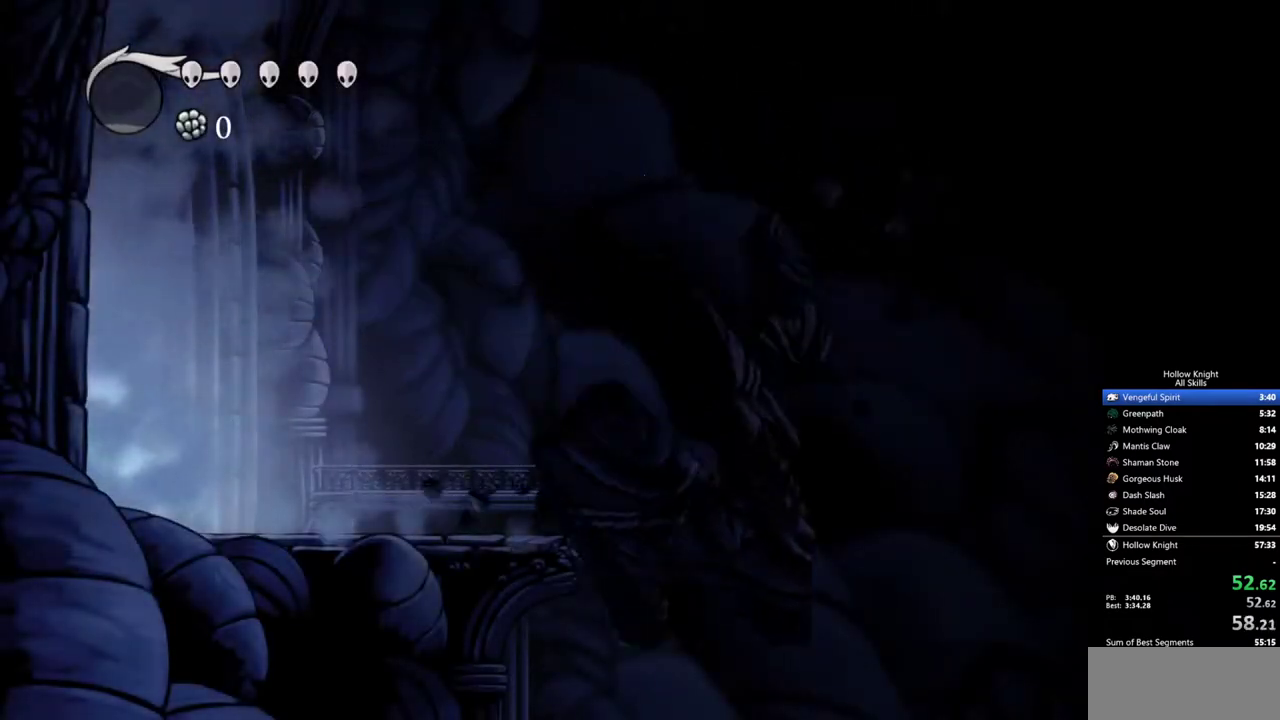
{"keys": ["right"], "events": []}
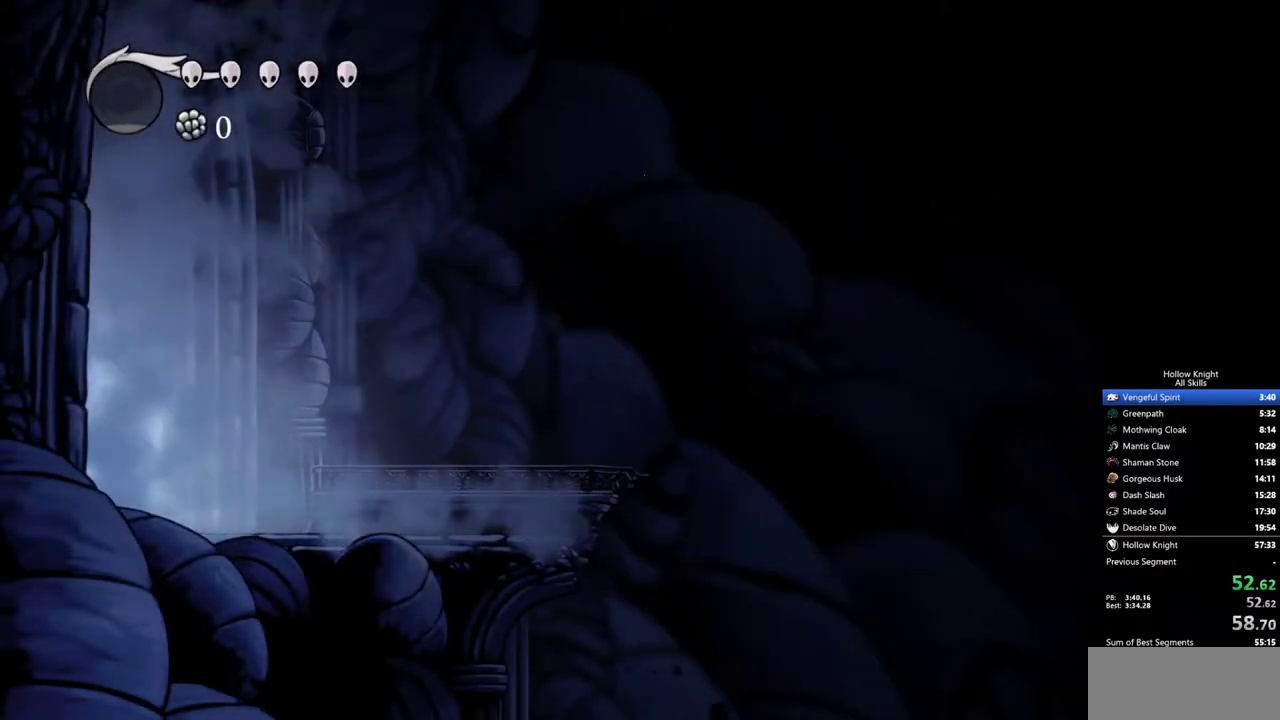
{"keys": ["right"], "events": []}
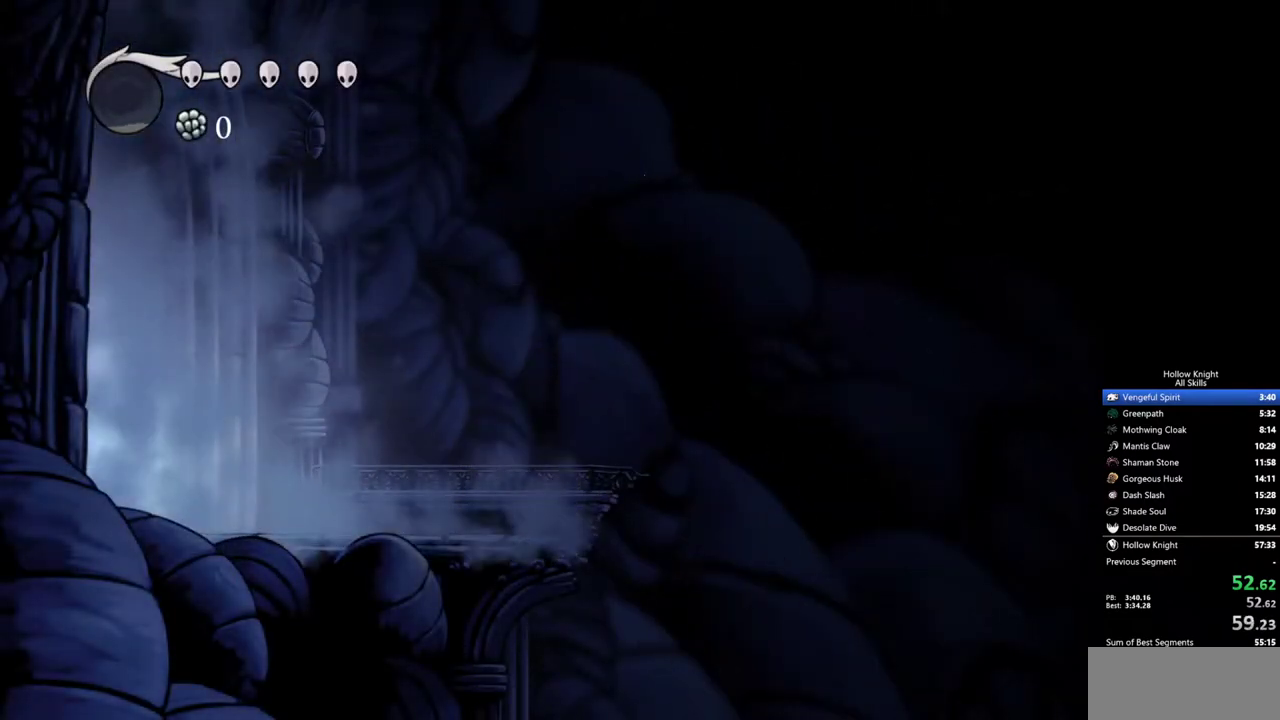
{"keys": ["right"], "events": []}
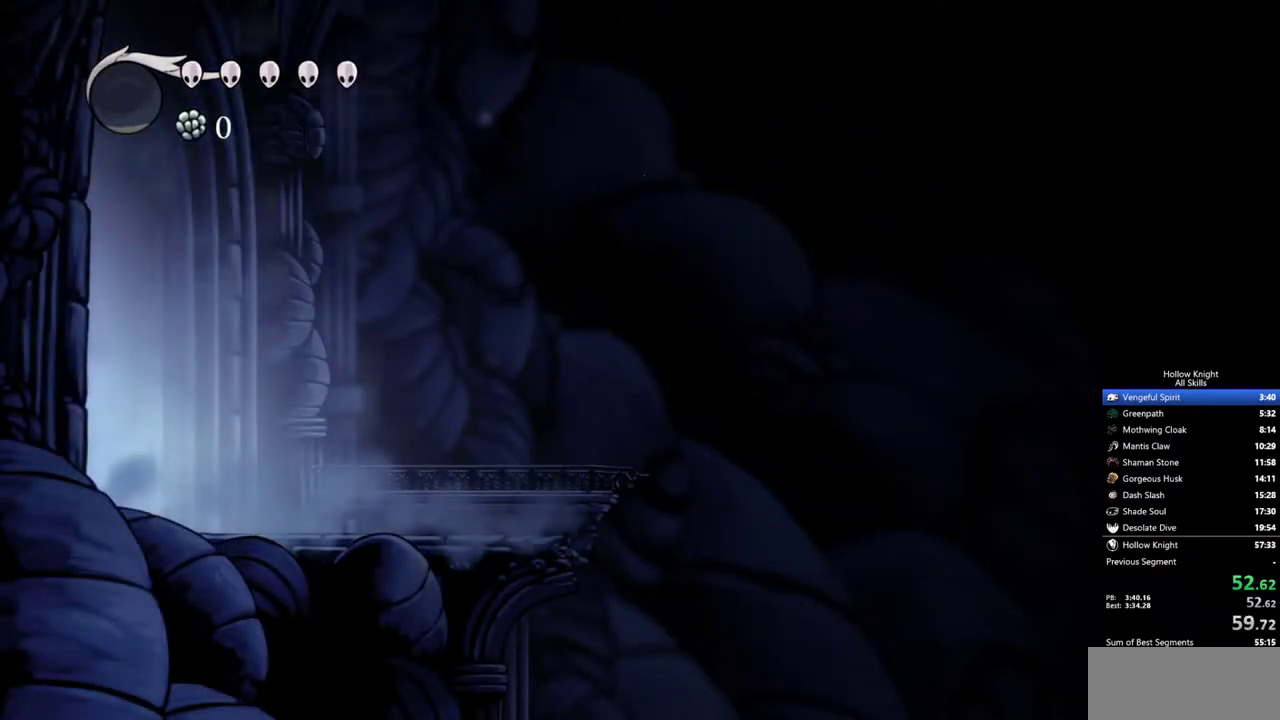
{"keys": ["right"], "events": []}
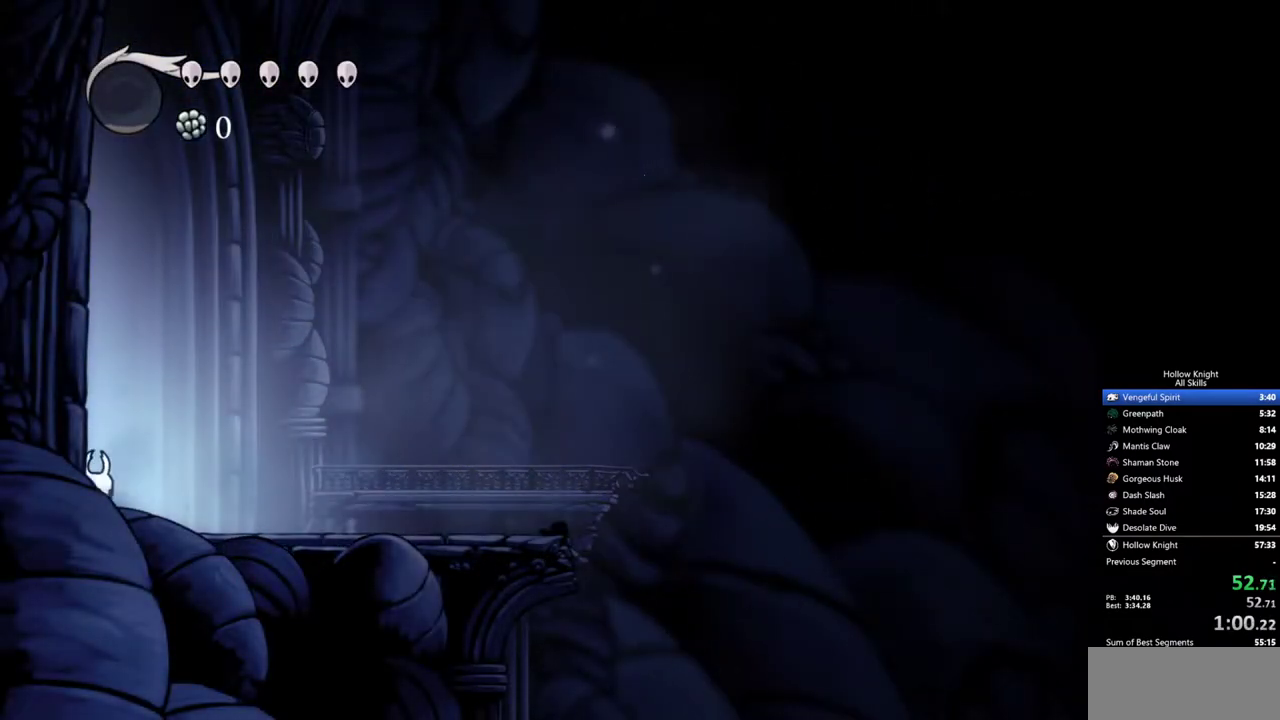
{"keys": ["right"], "events": []}
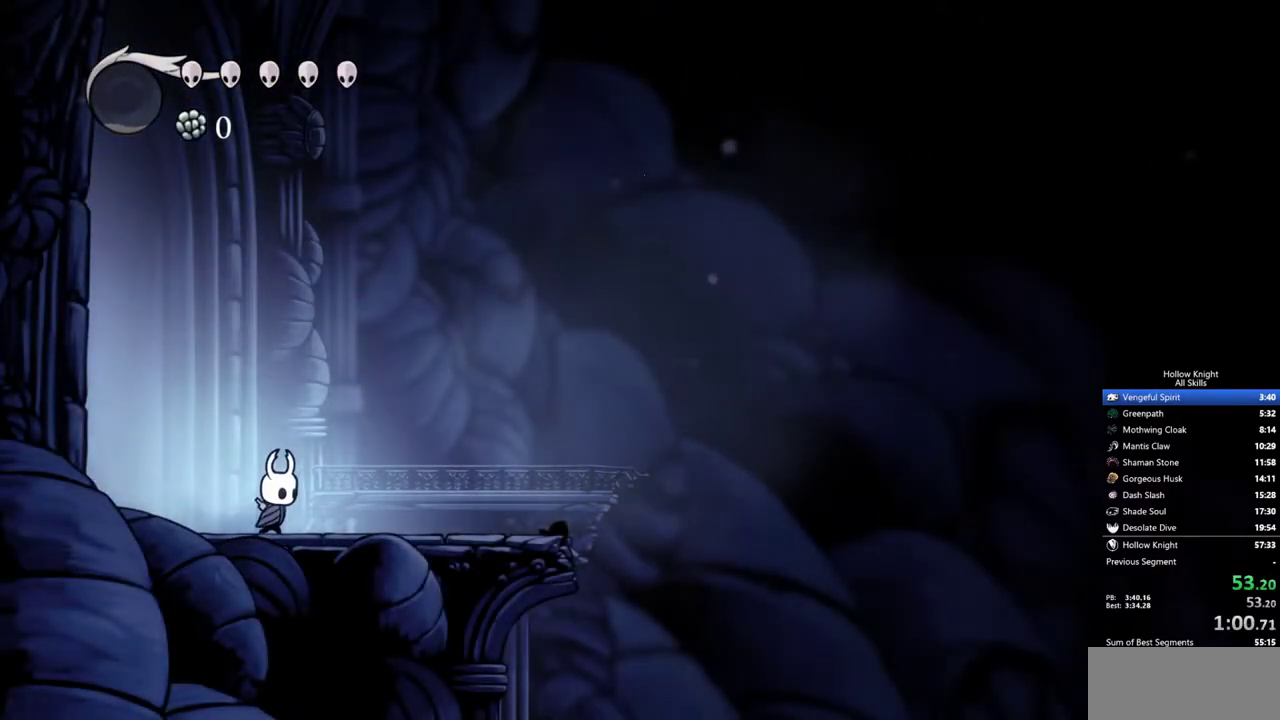
{"keys": ["right"], "events": []}
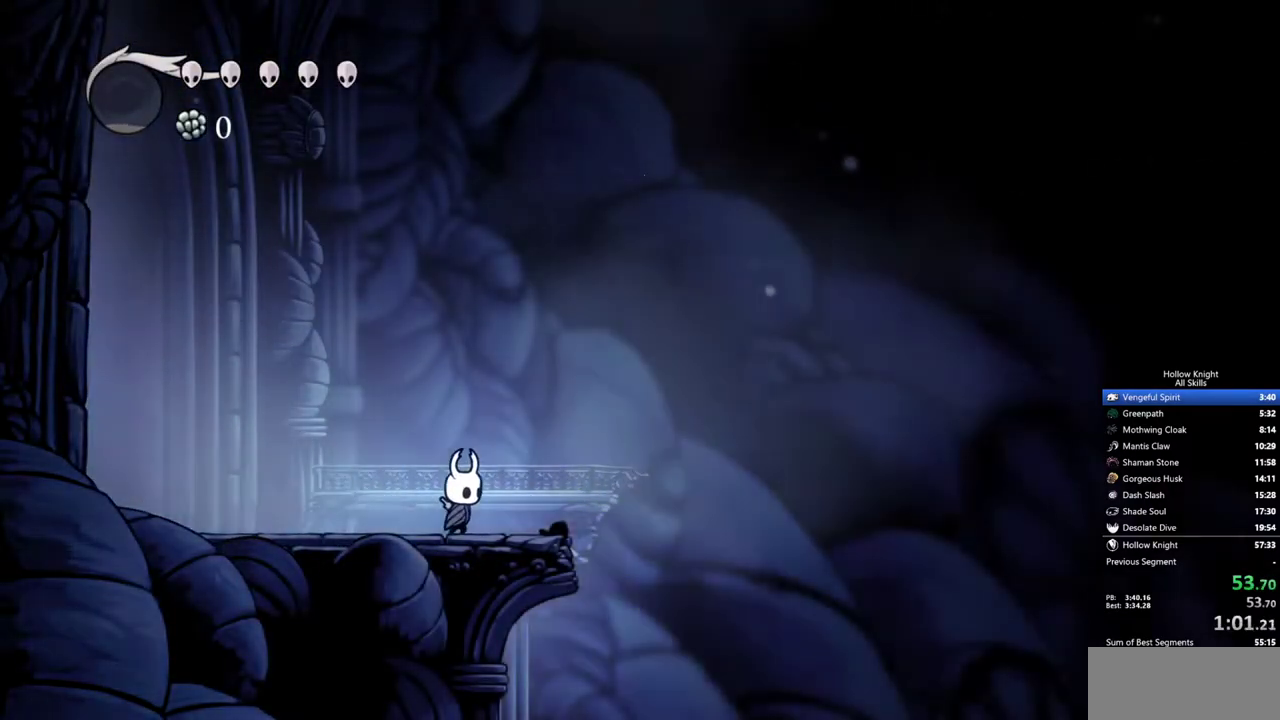
{"keys": ["right"], "events": []}
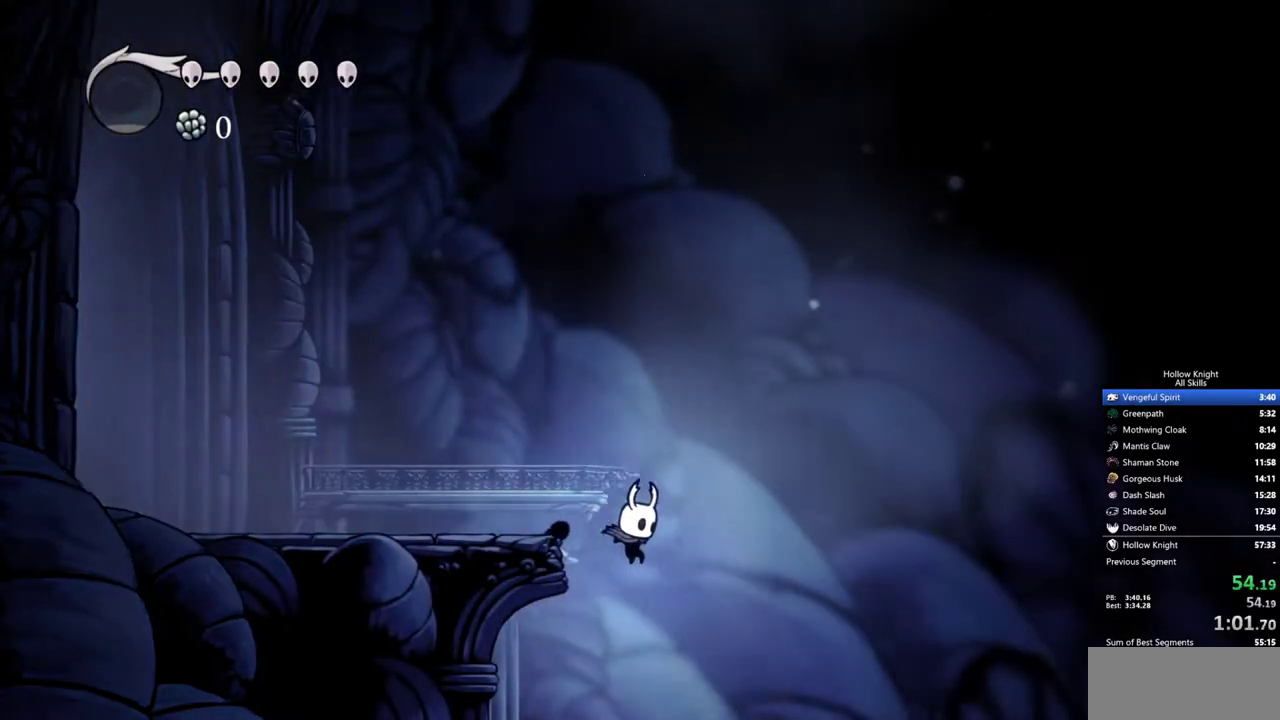
{"keys": ["right"], "events": []}
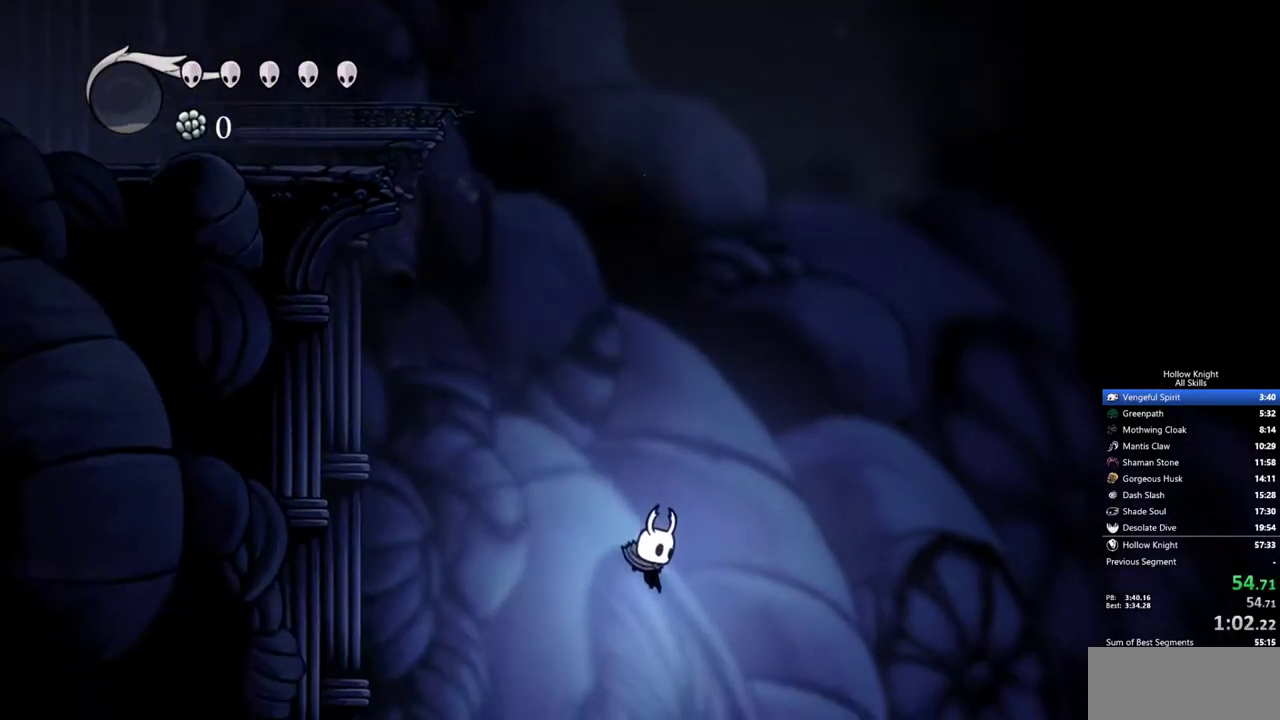
{"keys": ["right"], "events": []}
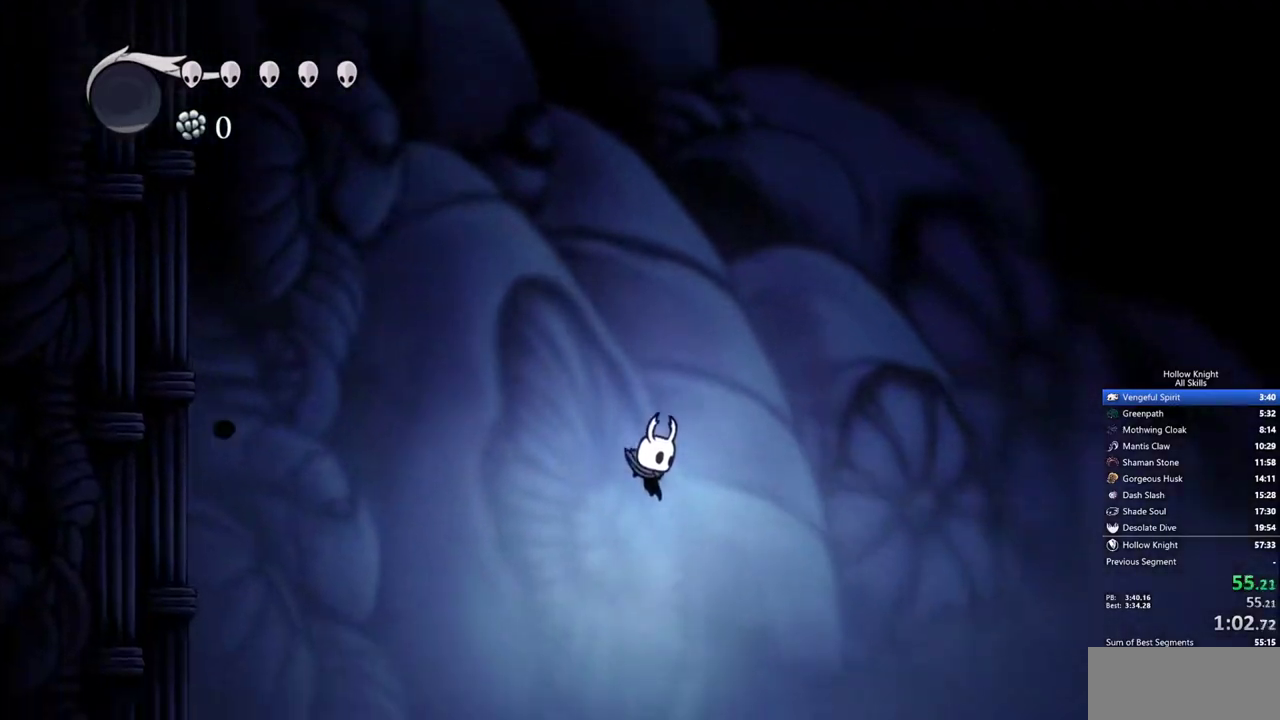
{"keys": ["right"], "events": [[400, "inv", "down"], [500, "inv", "up"]]}
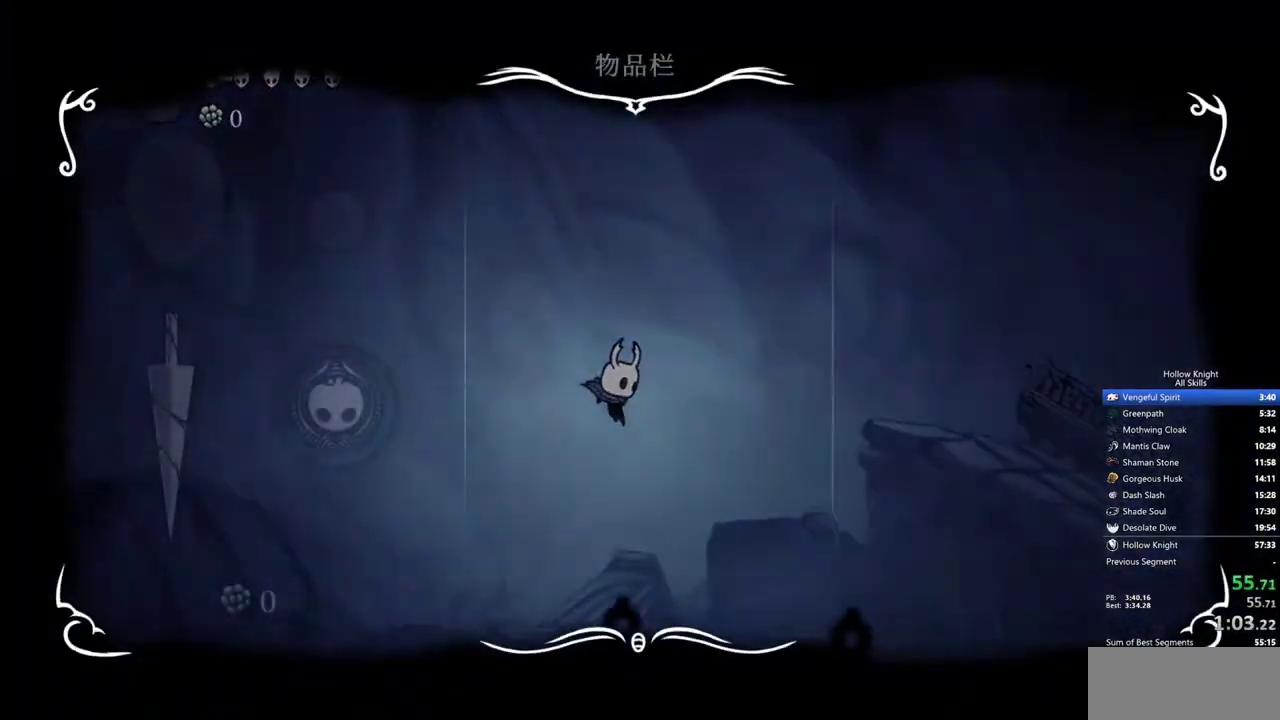
{"keys": ["right"], "events": [[233, "inv", "down"], [367, "inv", "up"]]}